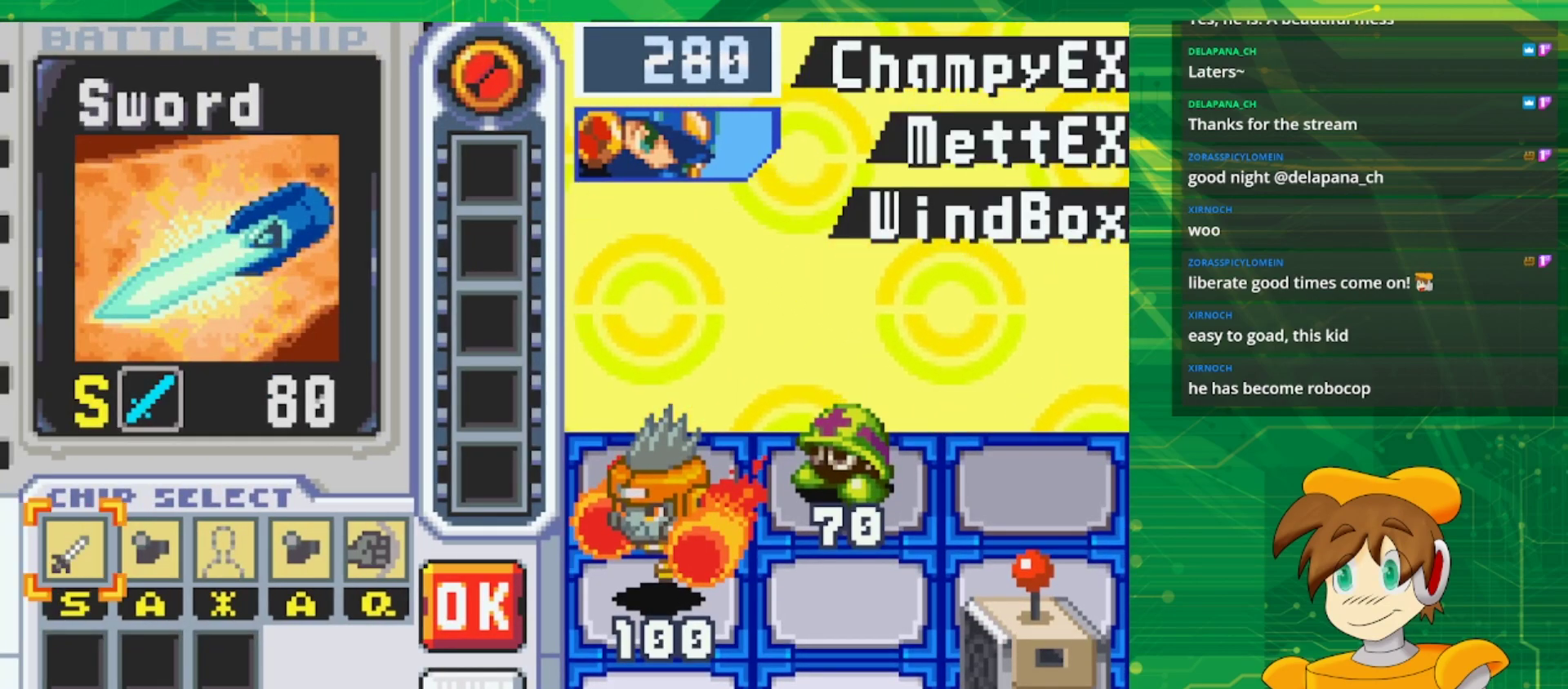
Gameplay with a controller (Nintendo layout); each line is a JSON object with the inputs held at the frame after it. "events" lists button and stick changes between this image and that frame as [ms after this image, input, new state], when the widget could be followed in between. Not read: L3 R3.
{"buttons": [], "events": []}
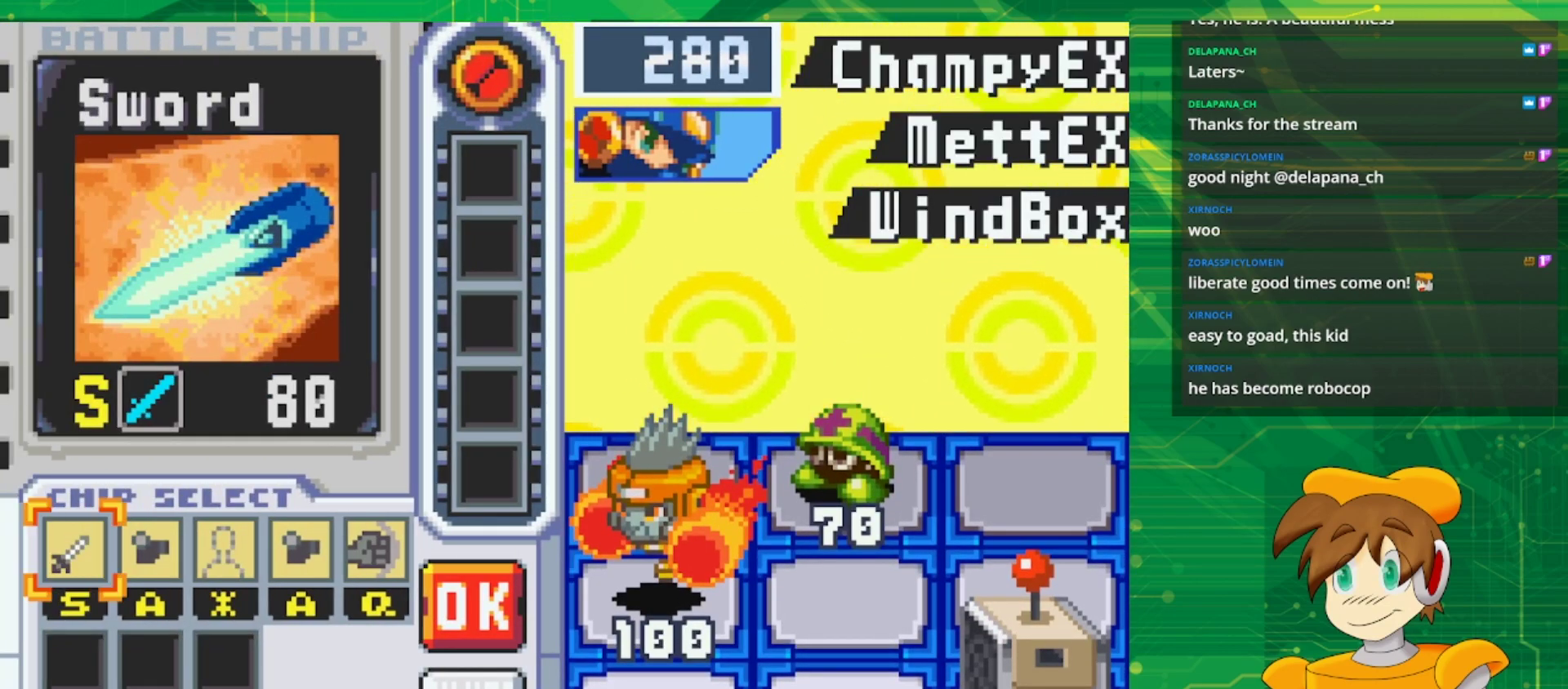
{"buttons": [], "events": []}
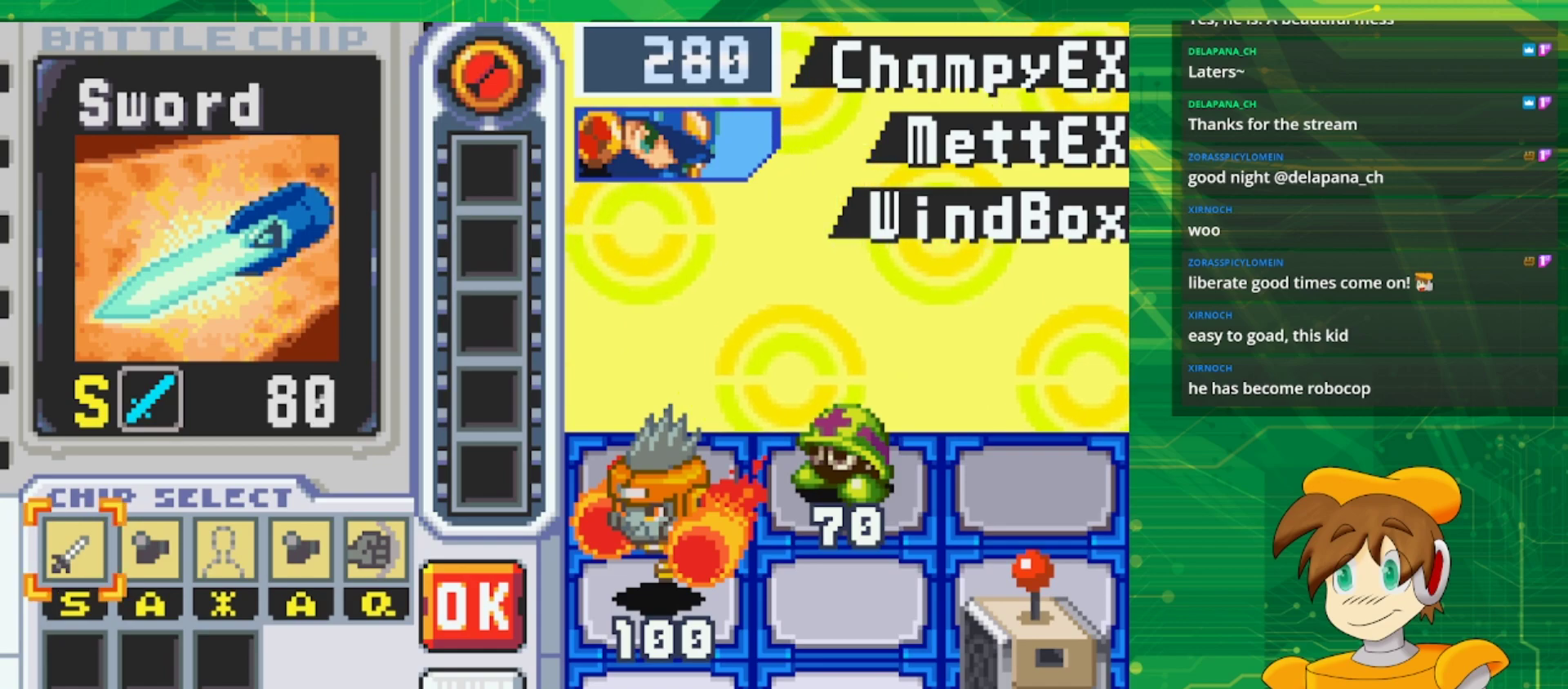
{"buttons": [], "events": []}
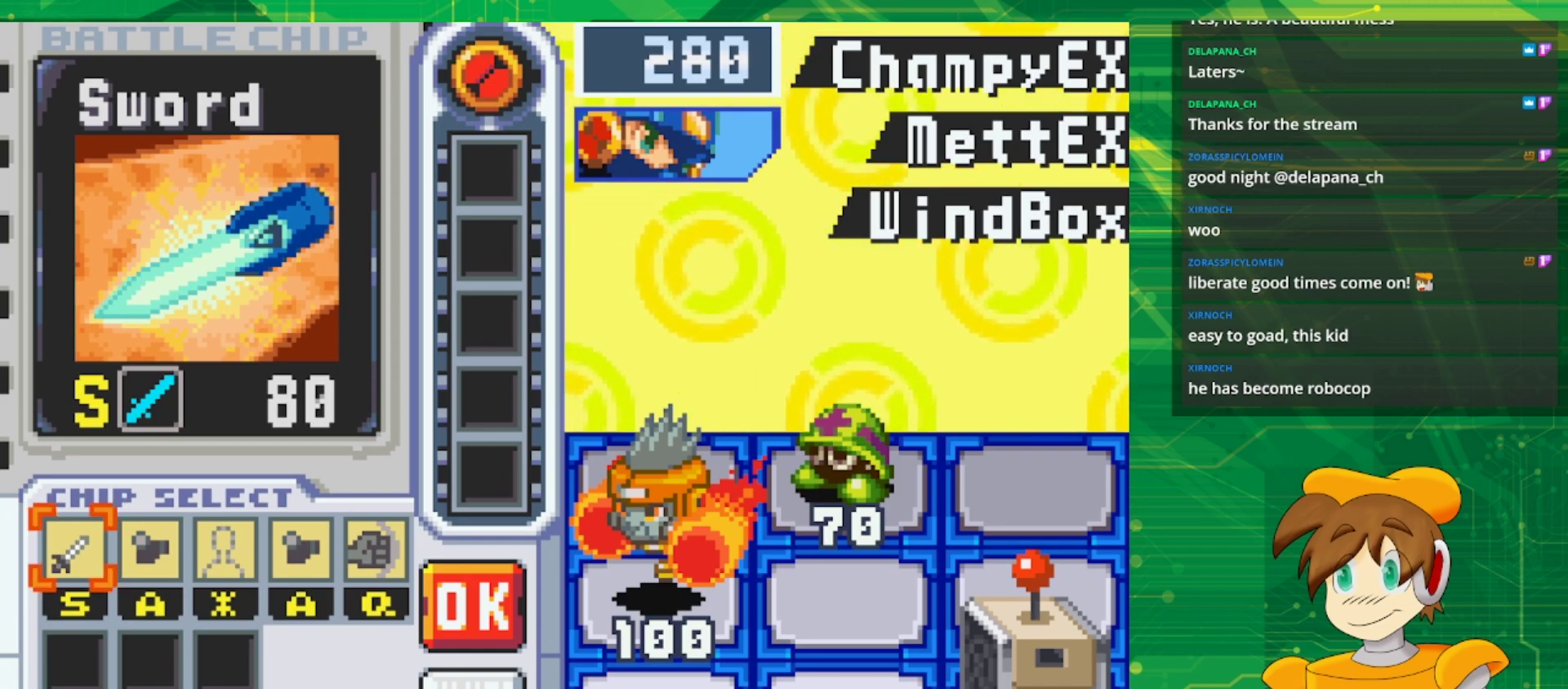
{"buttons": ["DPAD_RIGHT"], "events": [[483, "DPAD_RIGHT", "down"]]}
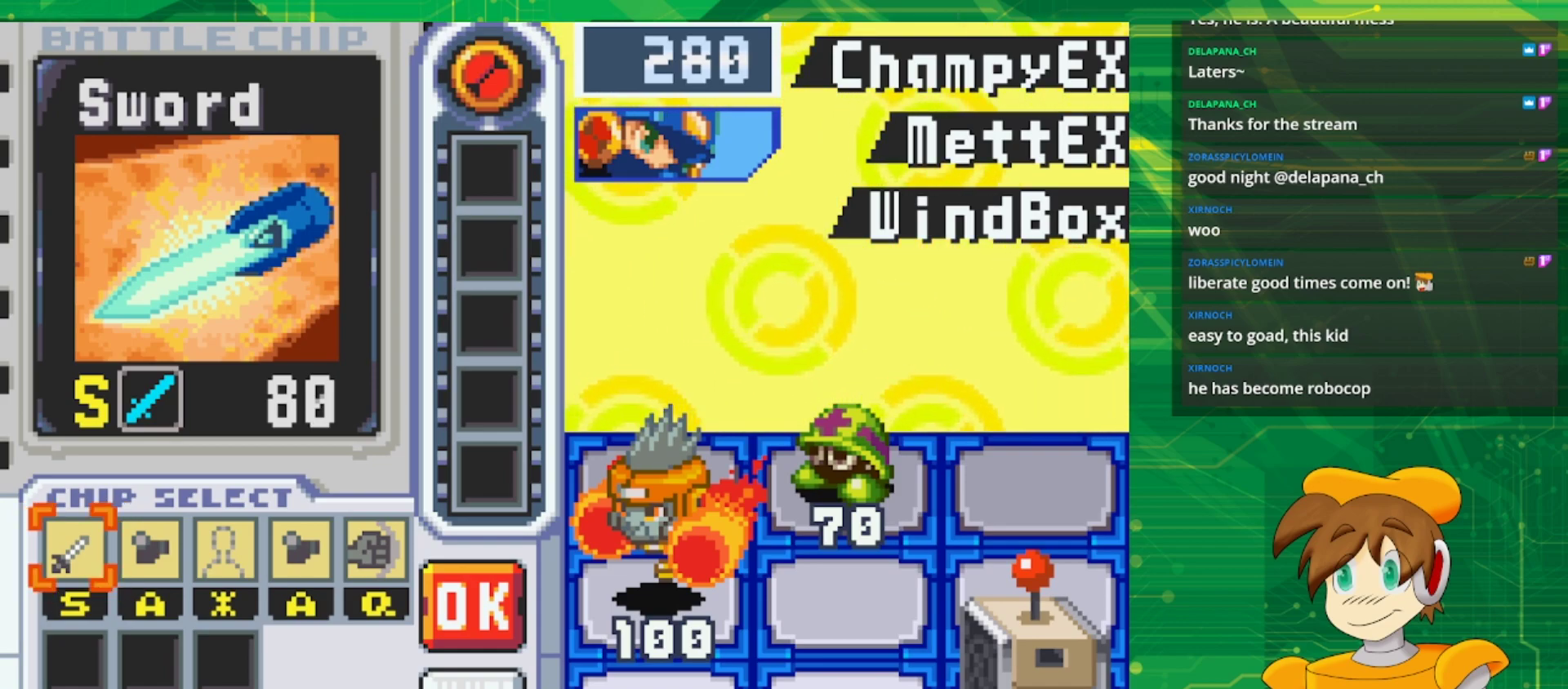
{"buttons": [], "events": [[67, "DPAD_RIGHT", "up"]]}
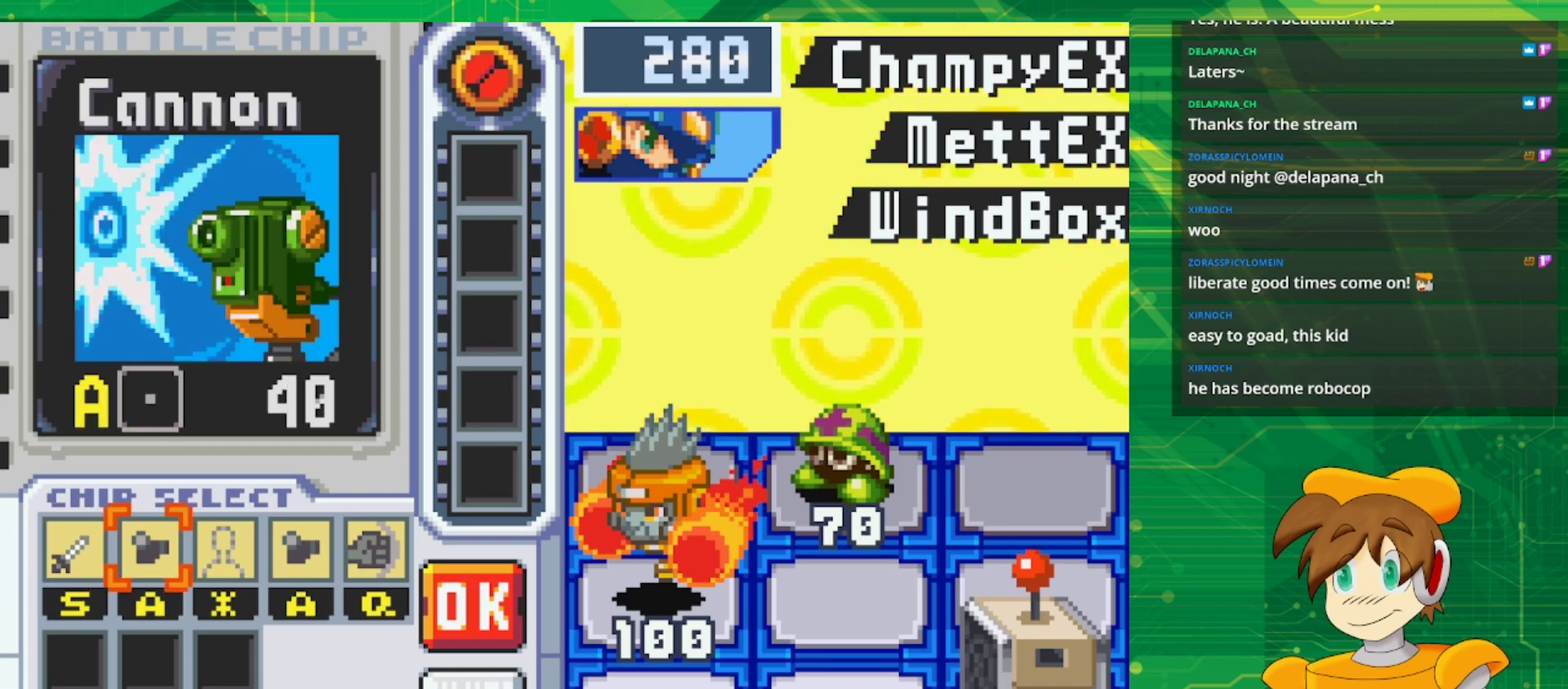
{"buttons": ["DPAD_RIGHT"], "events": [[450, "DPAD_RIGHT", "down"]]}
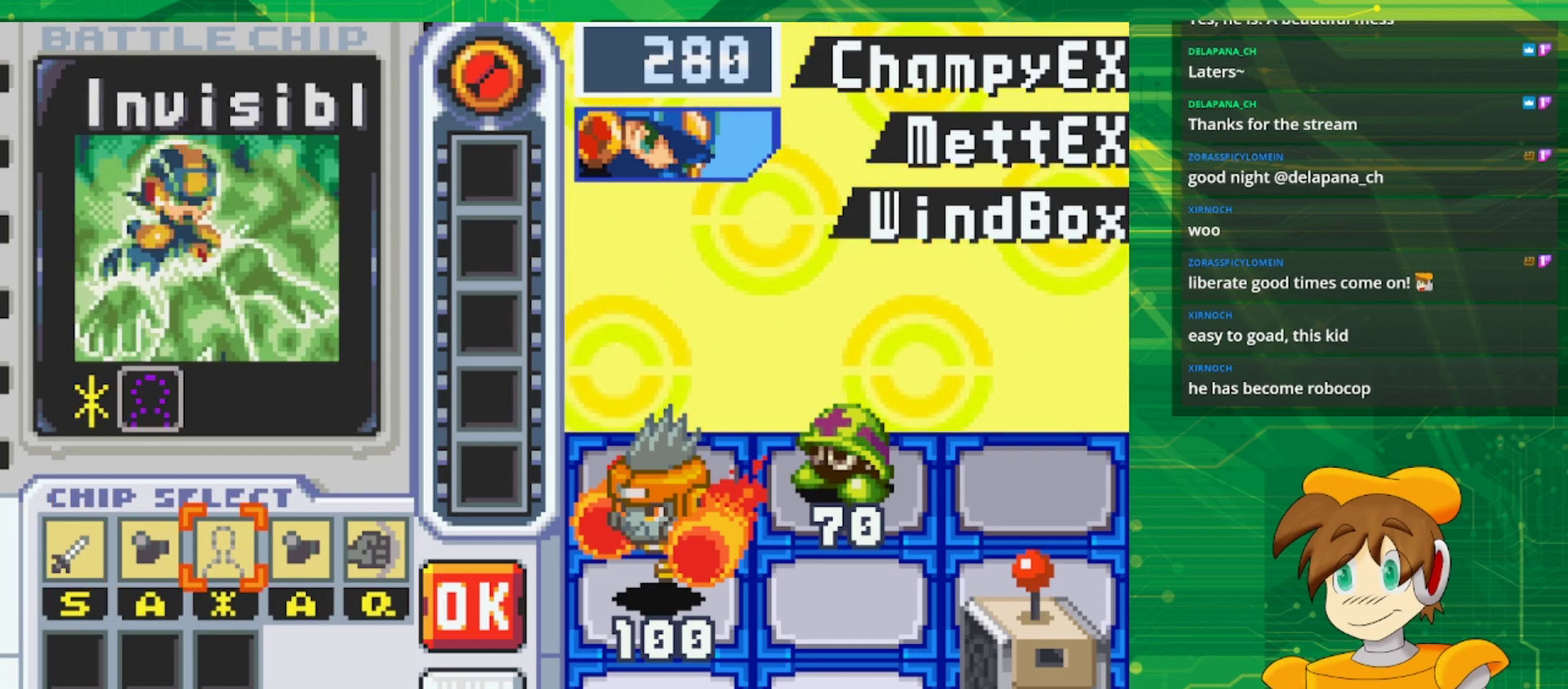
{"buttons": ["A"], "events": [[83, "DPAD_RIGHT", "up"], [133, "A", "down"], [300, "A", "up"], [300, "DPAD_LEFT", "down"], [417, "DPAD_LEFT", "up"], [450, "A", "down"]]}
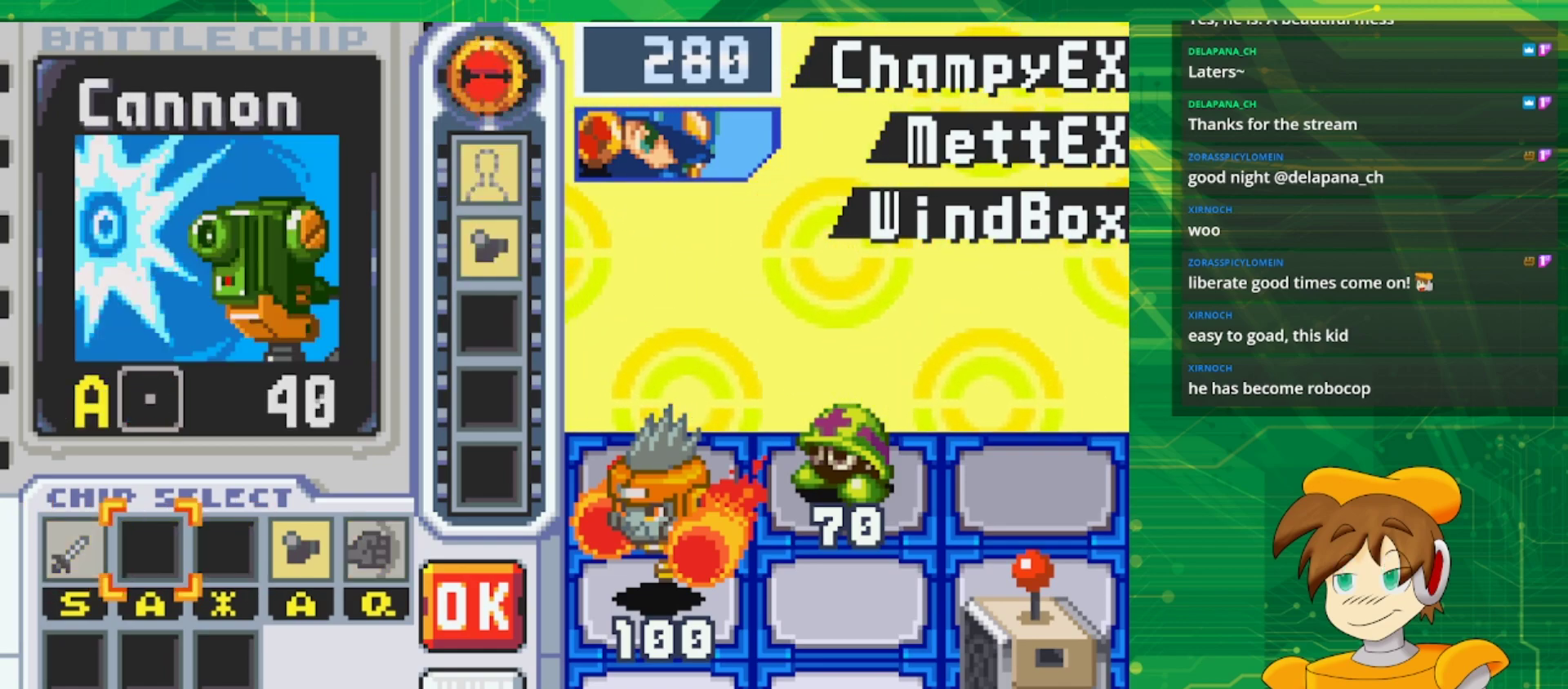
{"buttons": ["A"], "events": [[100, "A", "up"], [300, "DPAD_RIGHT", "down"], [450, "DPAD_RIGHT", "up"], [483, "A", "down"]]}
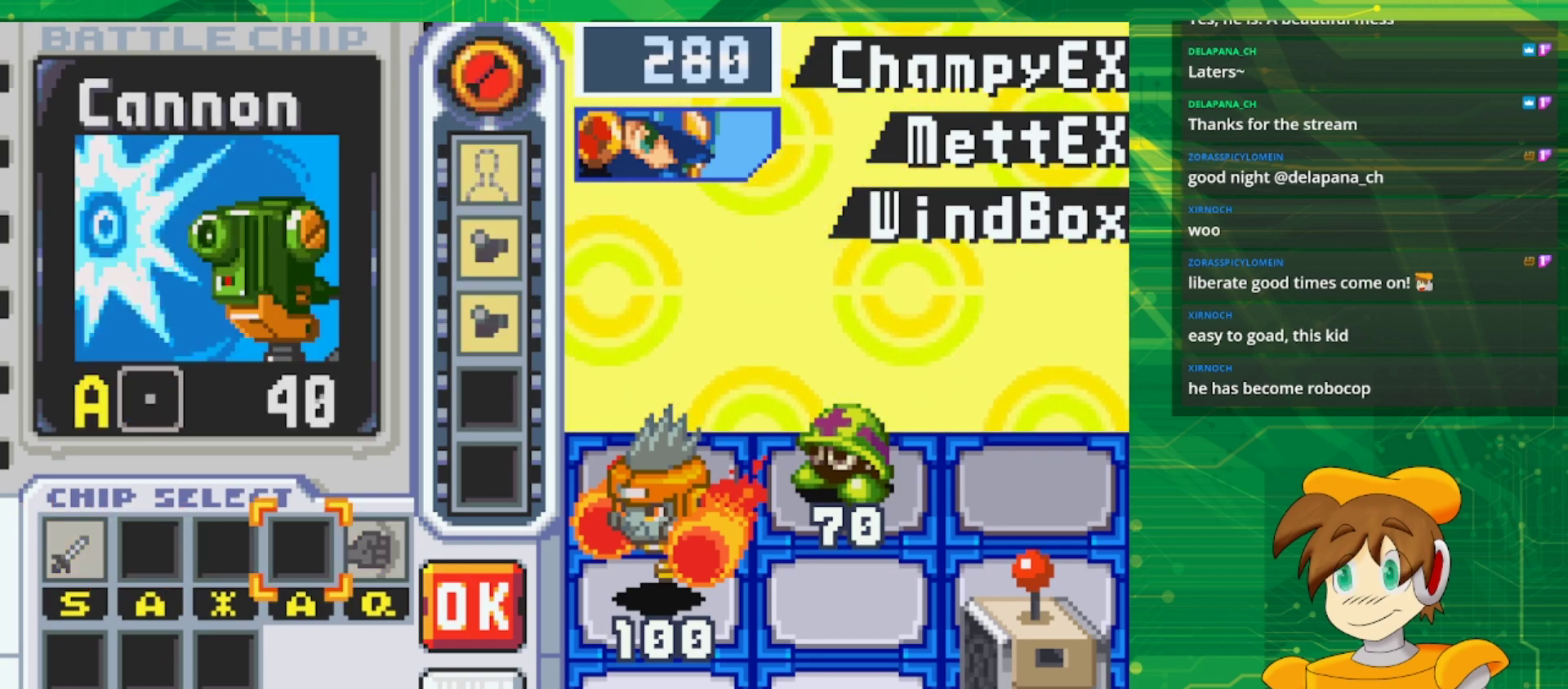
{"buttons": ["DPAD_RIGHT"], "events": [[117, "A", "up"], [200, "DPAD_RIGHT", "down"], [300, "DPAD_RIGHT", "up"], [367, "DPAD_RIGHT", "down"]]}
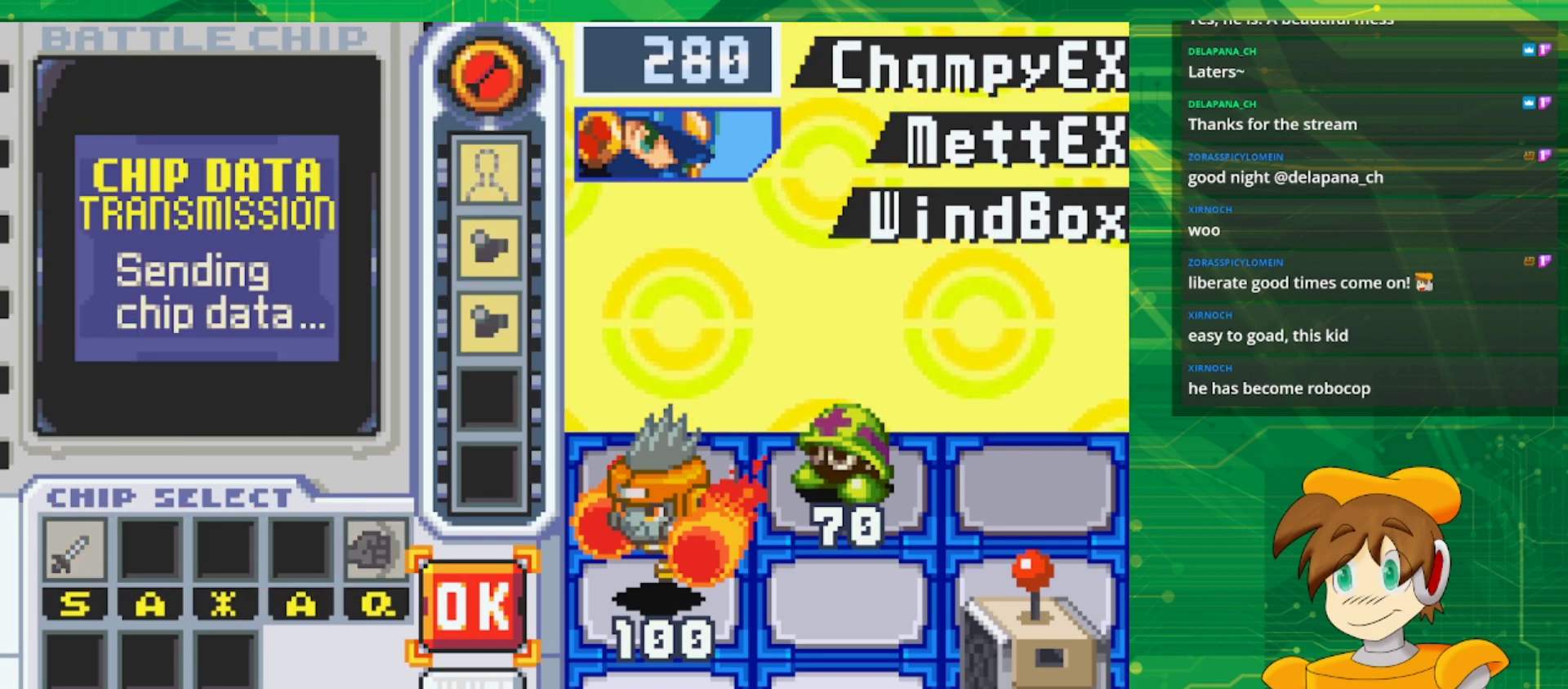
{"buttons": [], "events": [[33, "A", "down"], [33, "DPAD_RIGHT", "up"], [100, "A", "up"]]}
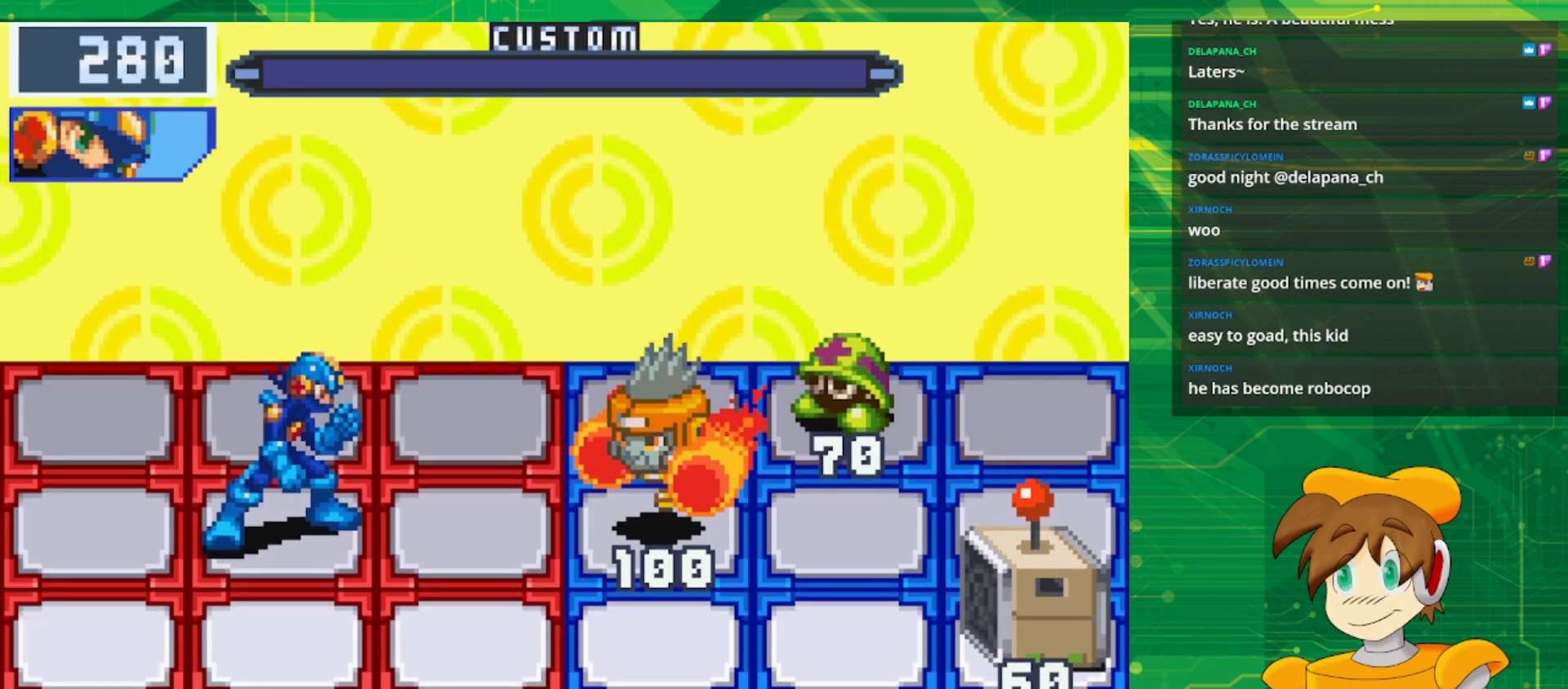
{"buttons": [], "events": []}
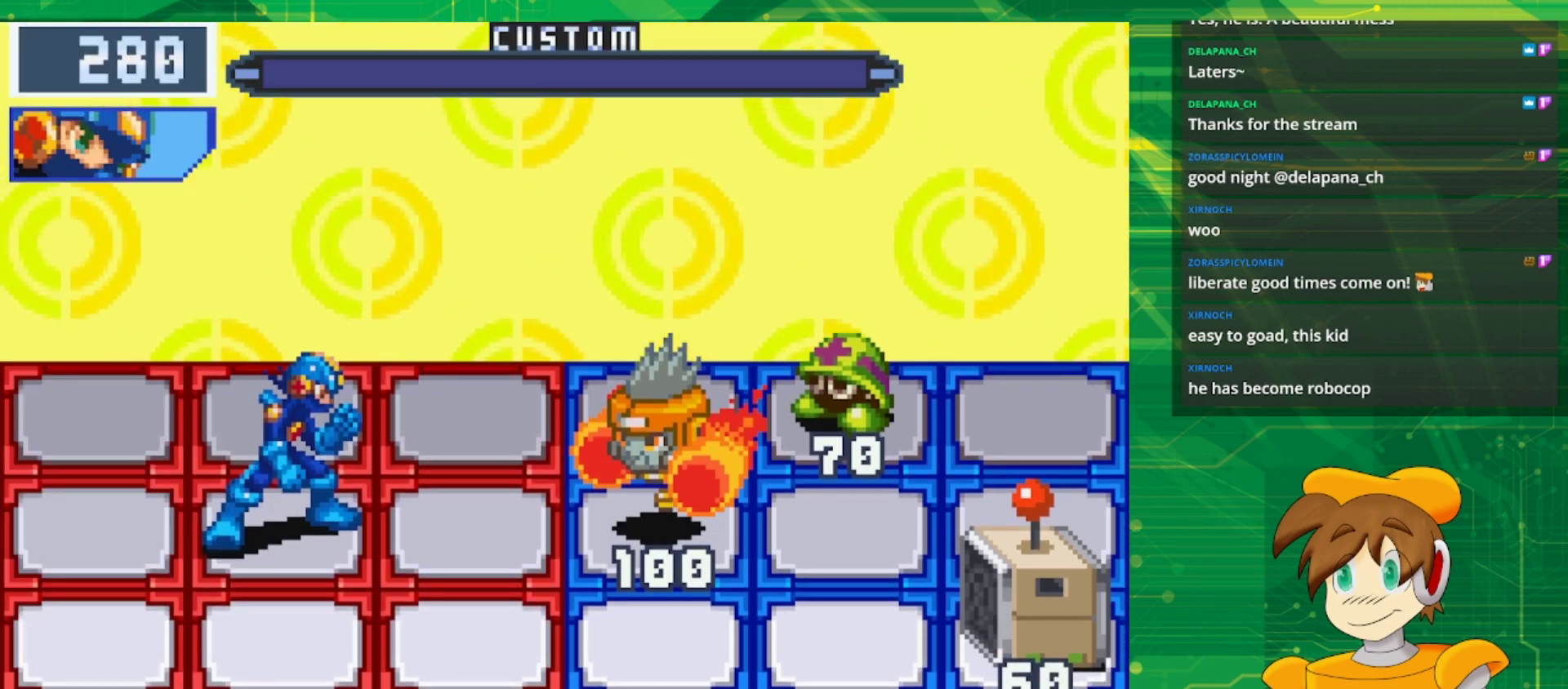
{"buttons": [], "events": []}
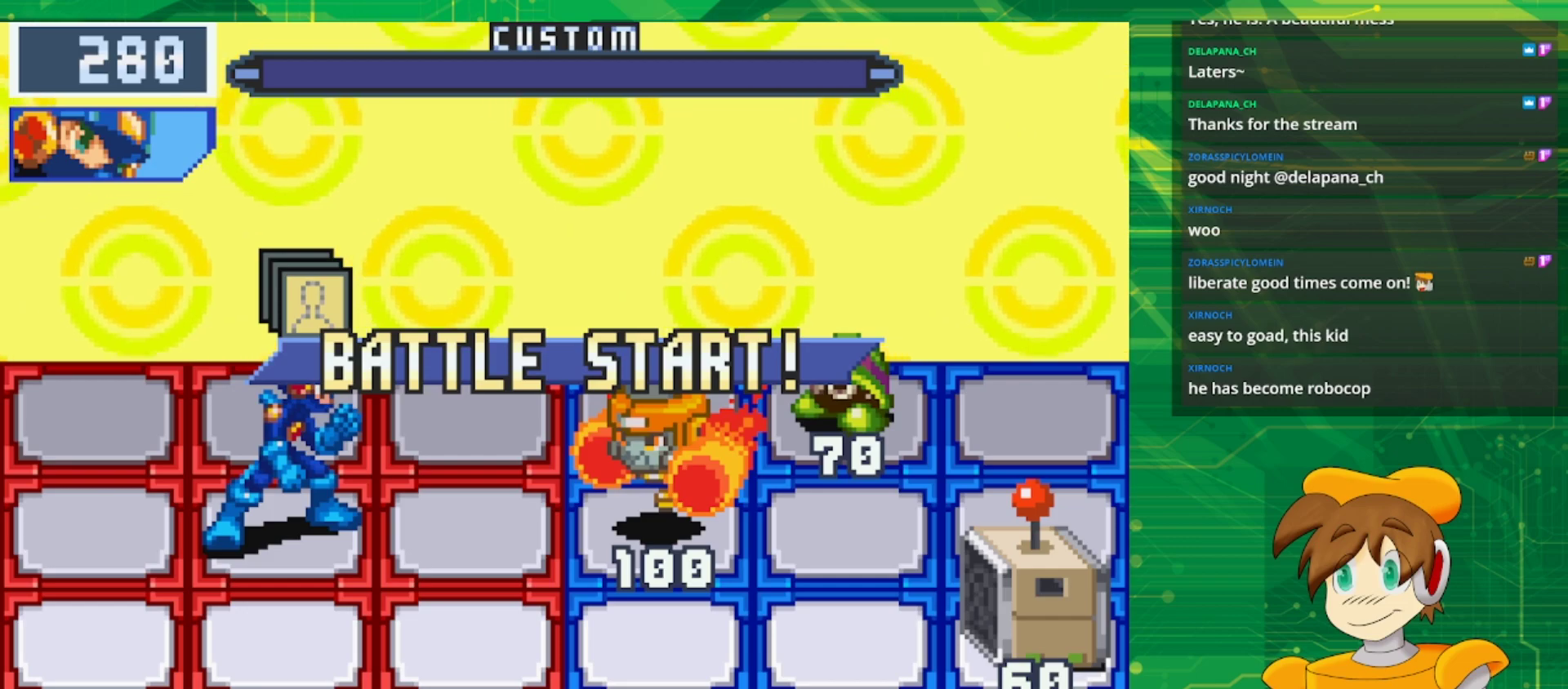
{"buttons": [], "events": []}
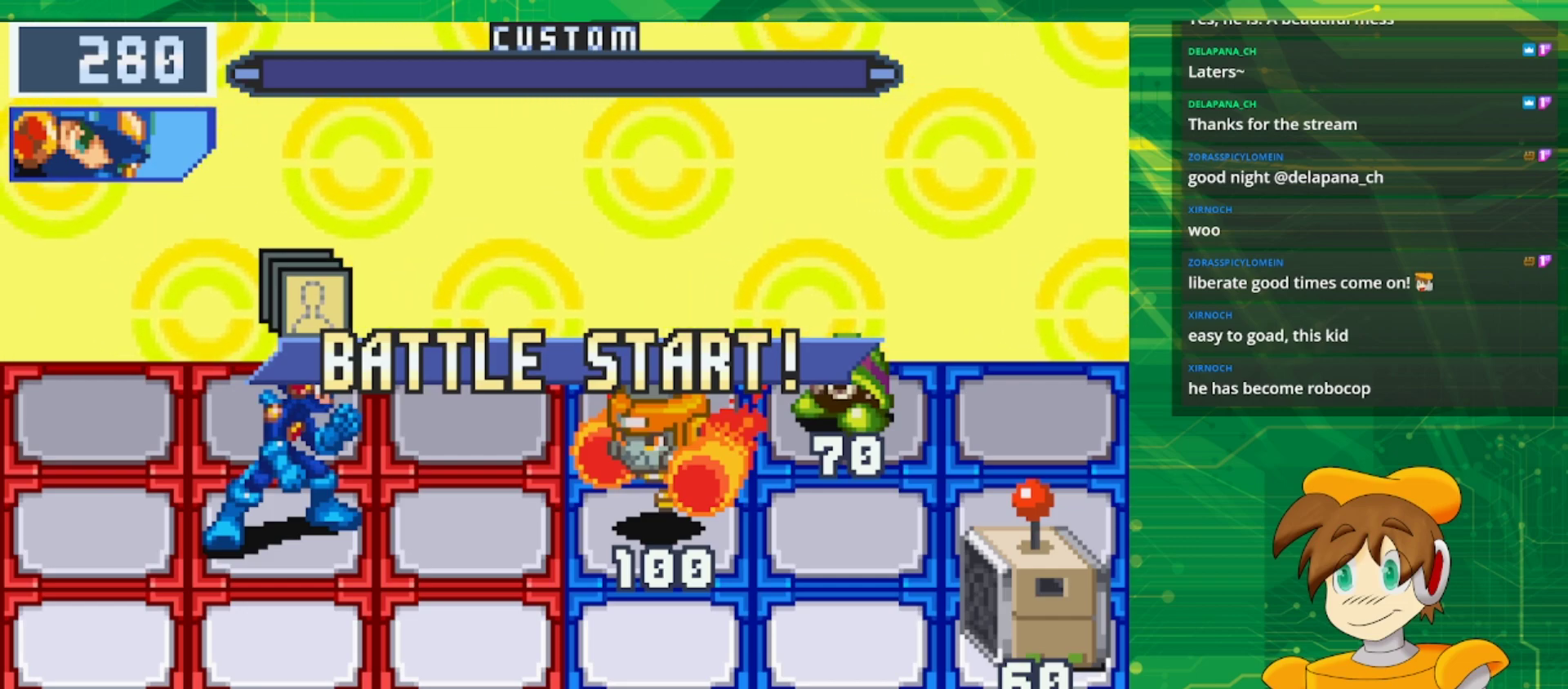
{"buttons": [], "events": [[167, "A", "down"], [333, "A", "up"]]}
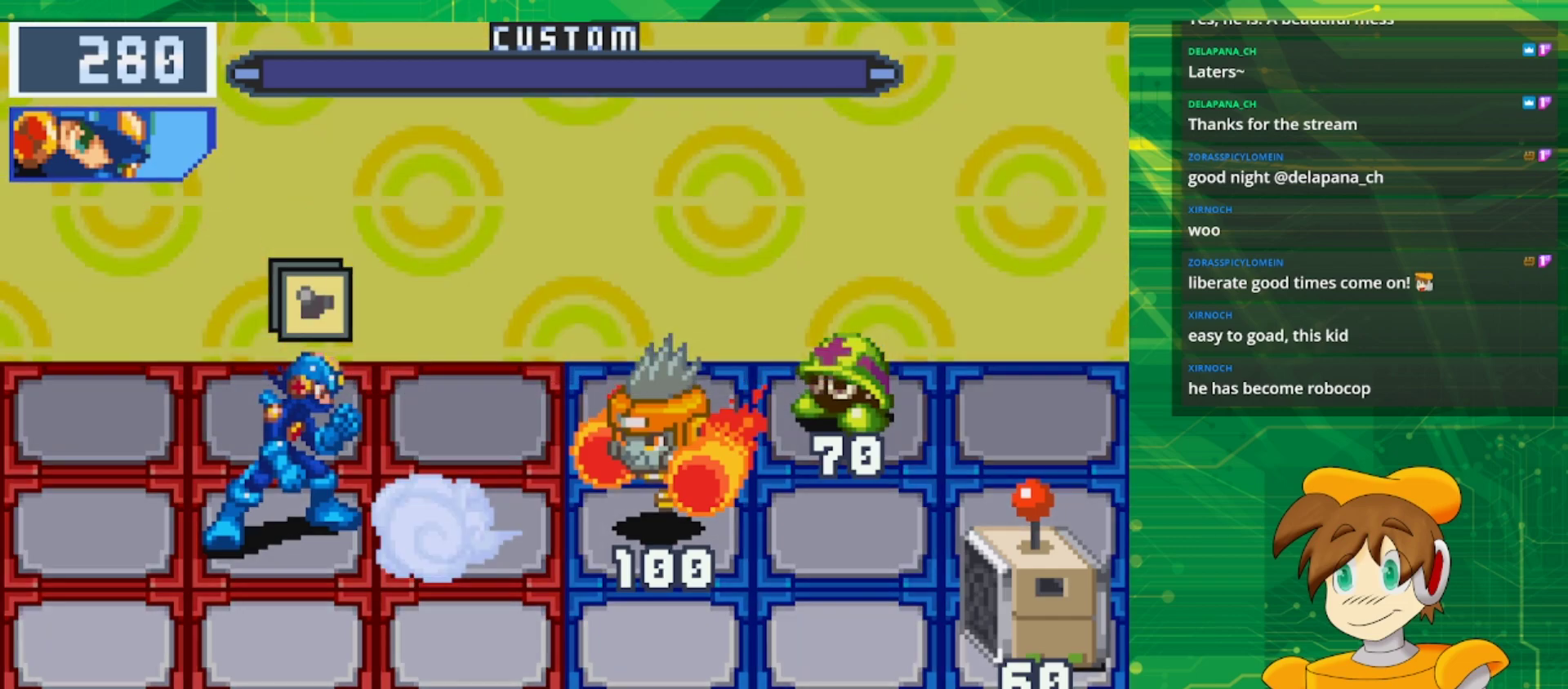
{"buttons": [], "events": []}
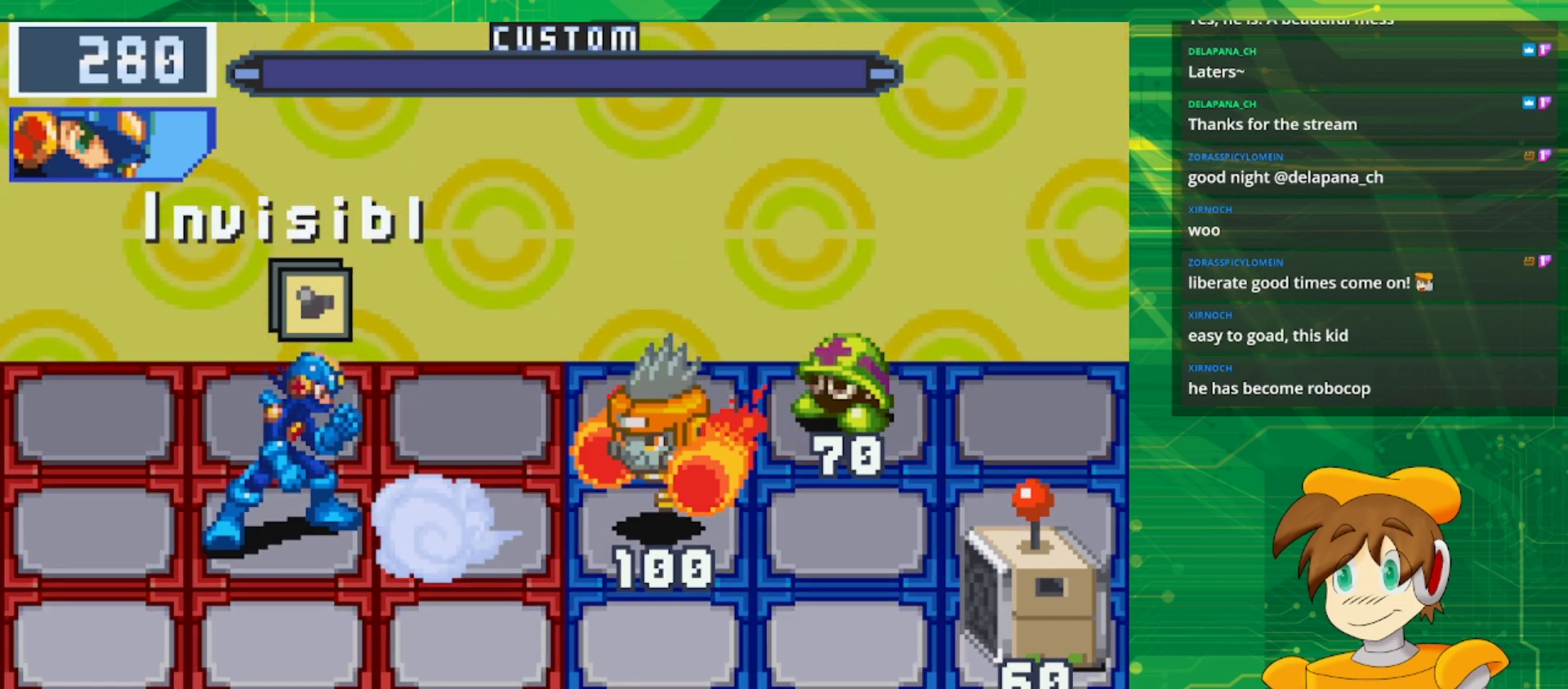
{"buttons": [], "events": []}
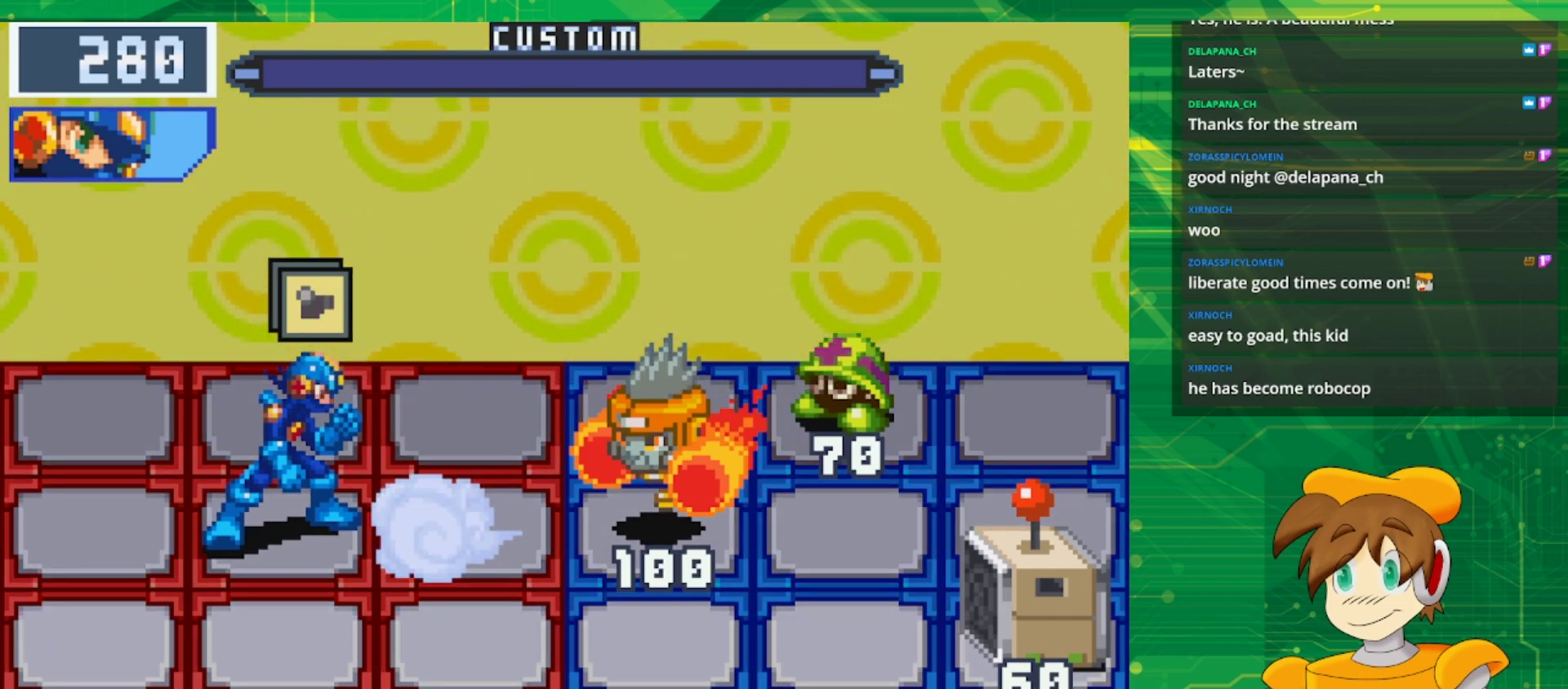
{"buttons": [], "events": []}
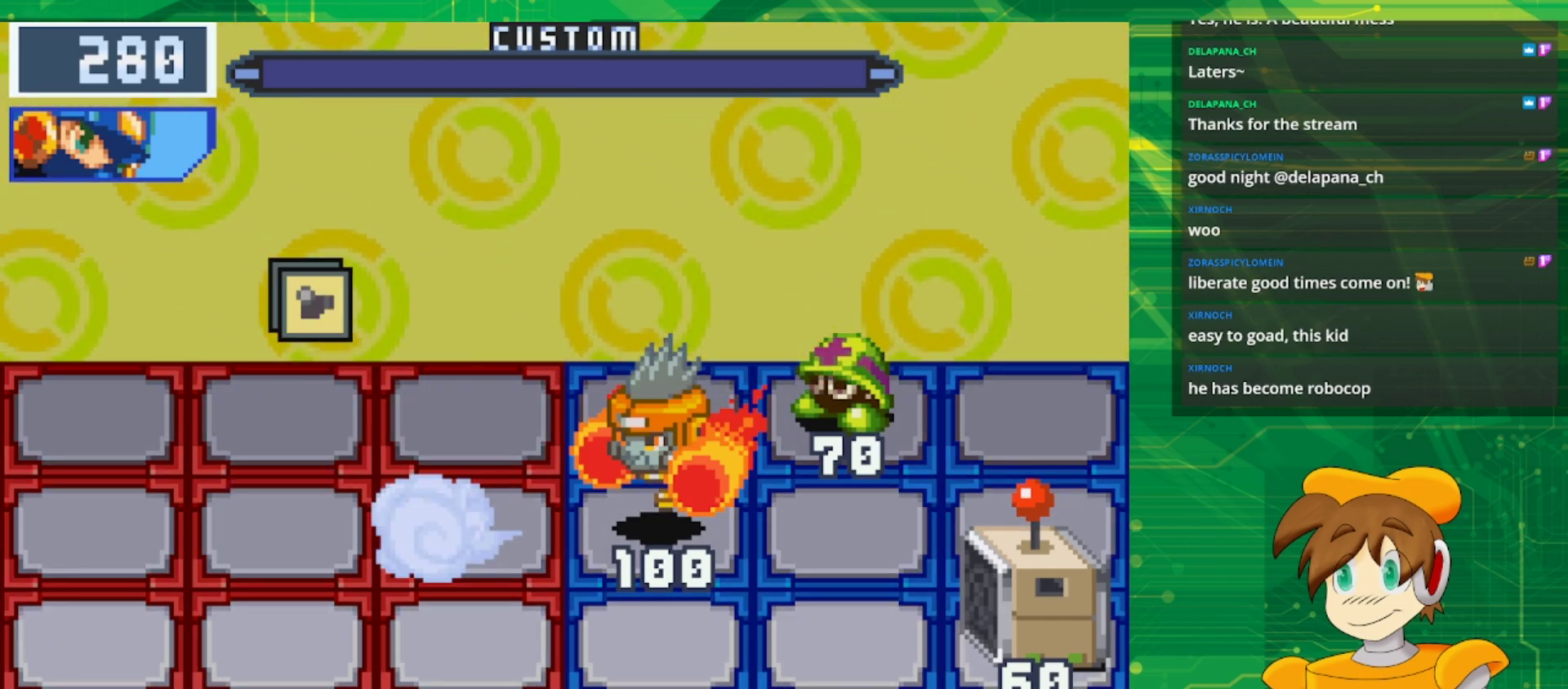
{"buttons": [], "events": []}
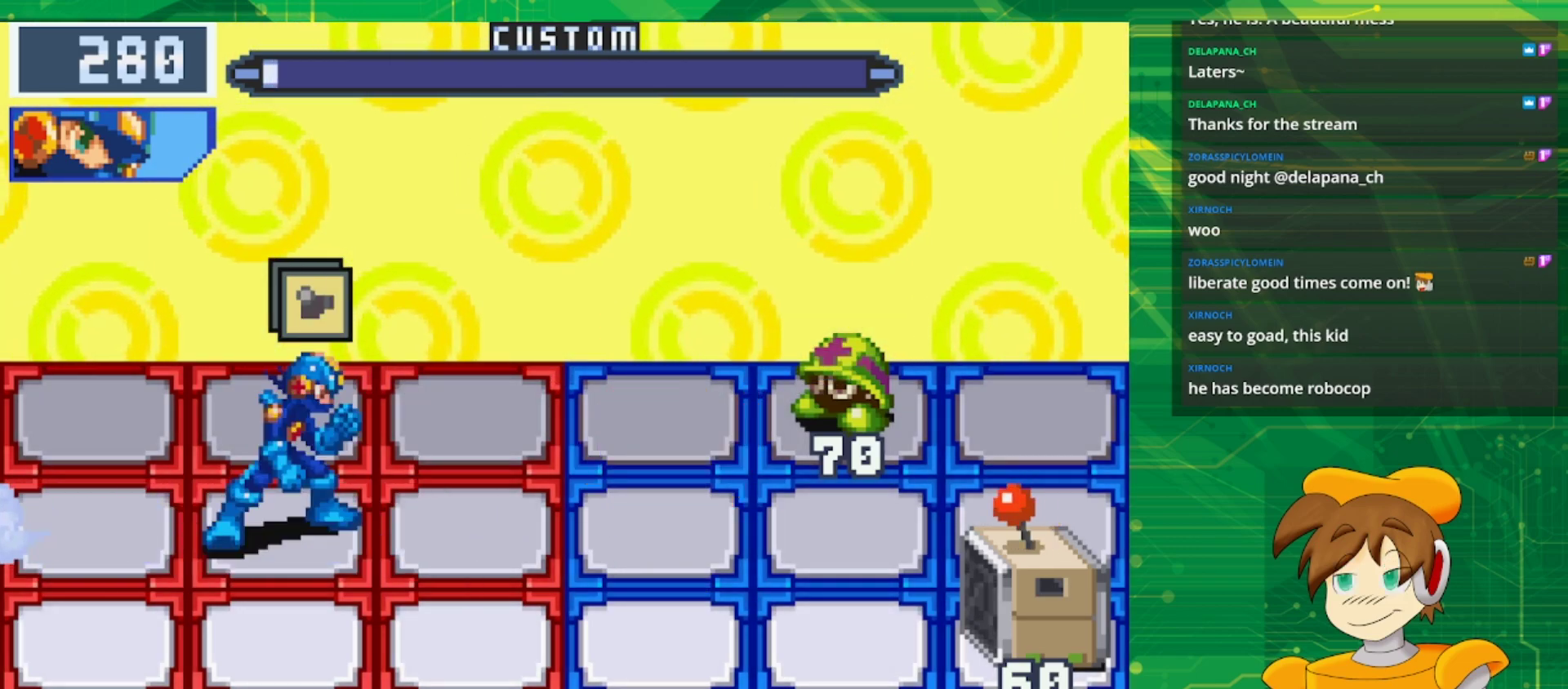
{"buttons": [], "events": []}
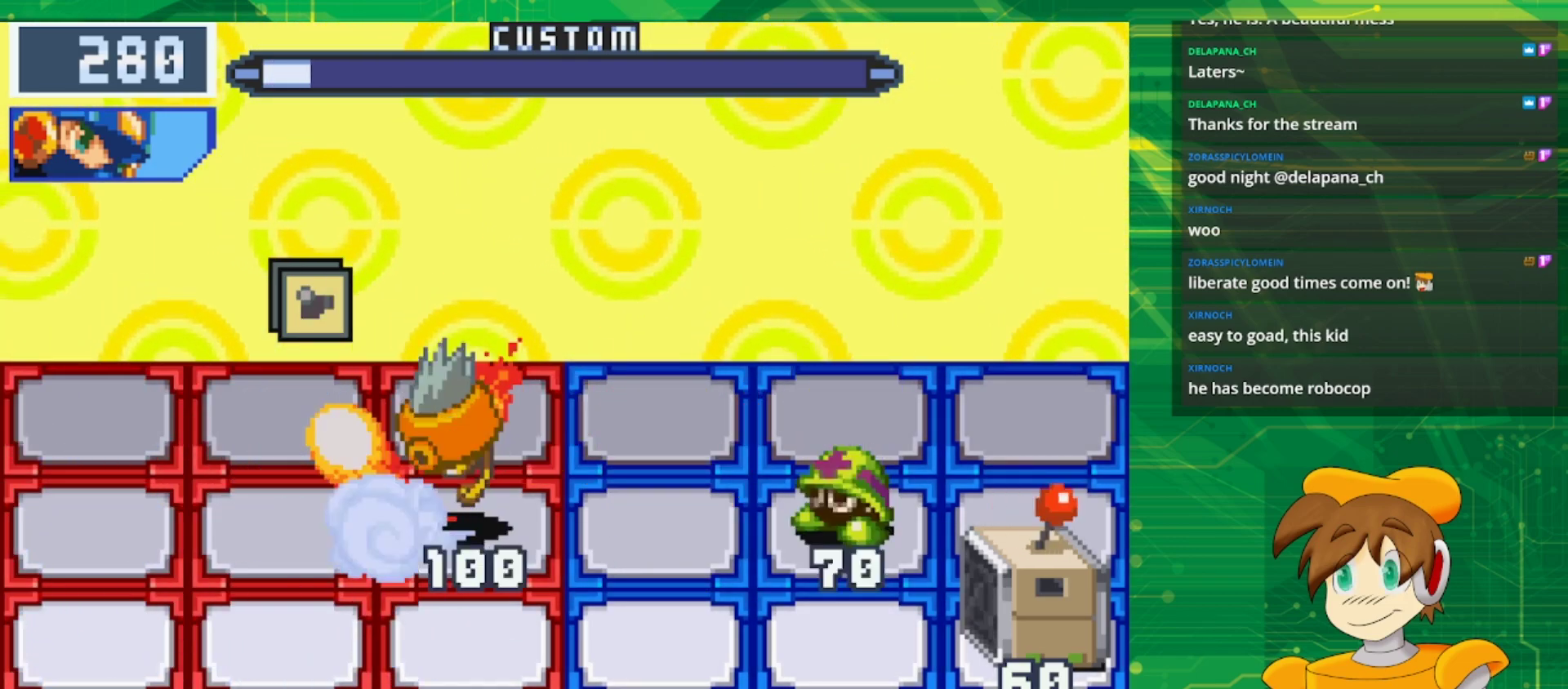
{"buttons": [], "events": [[83, "A", "down"], [200, "A", "up"]]}
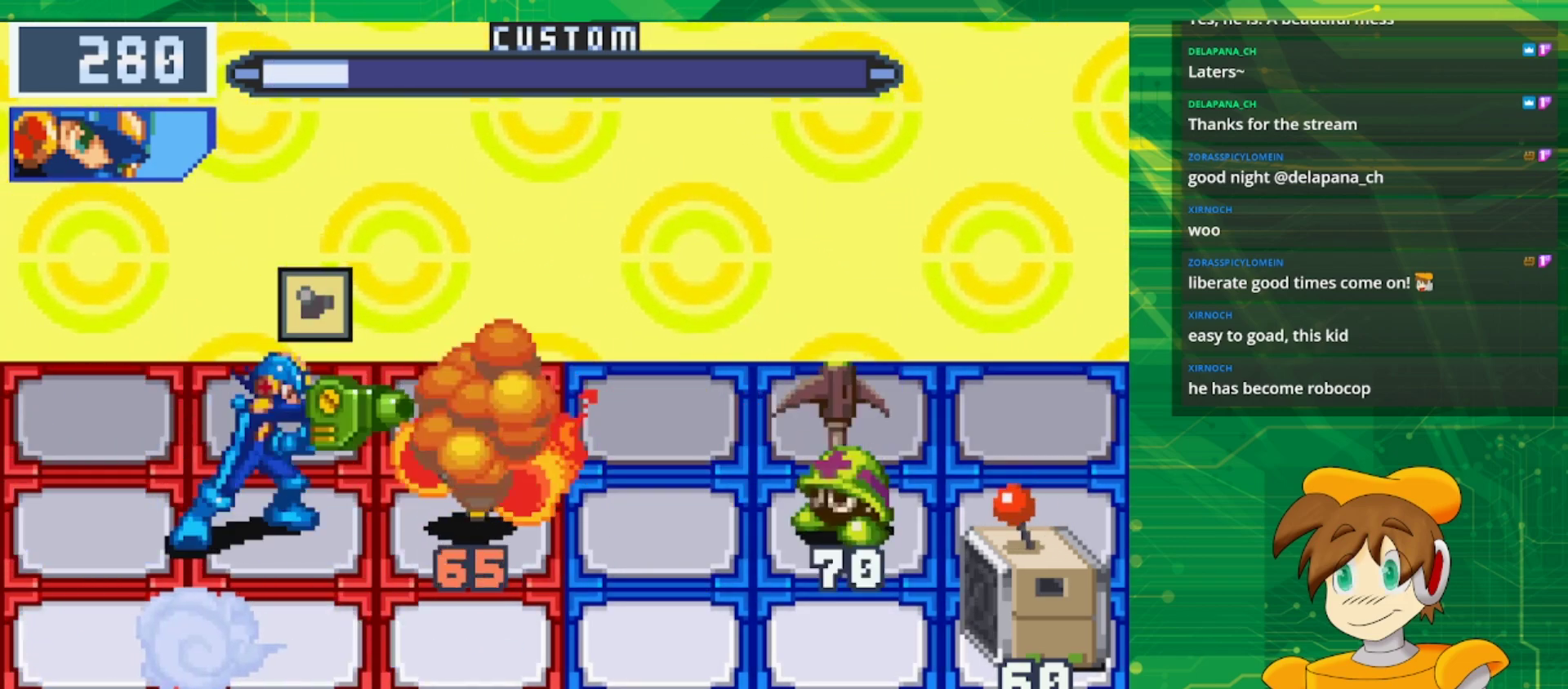
{"buttons": ["B"], "events": [[500, "B", "down"]]}
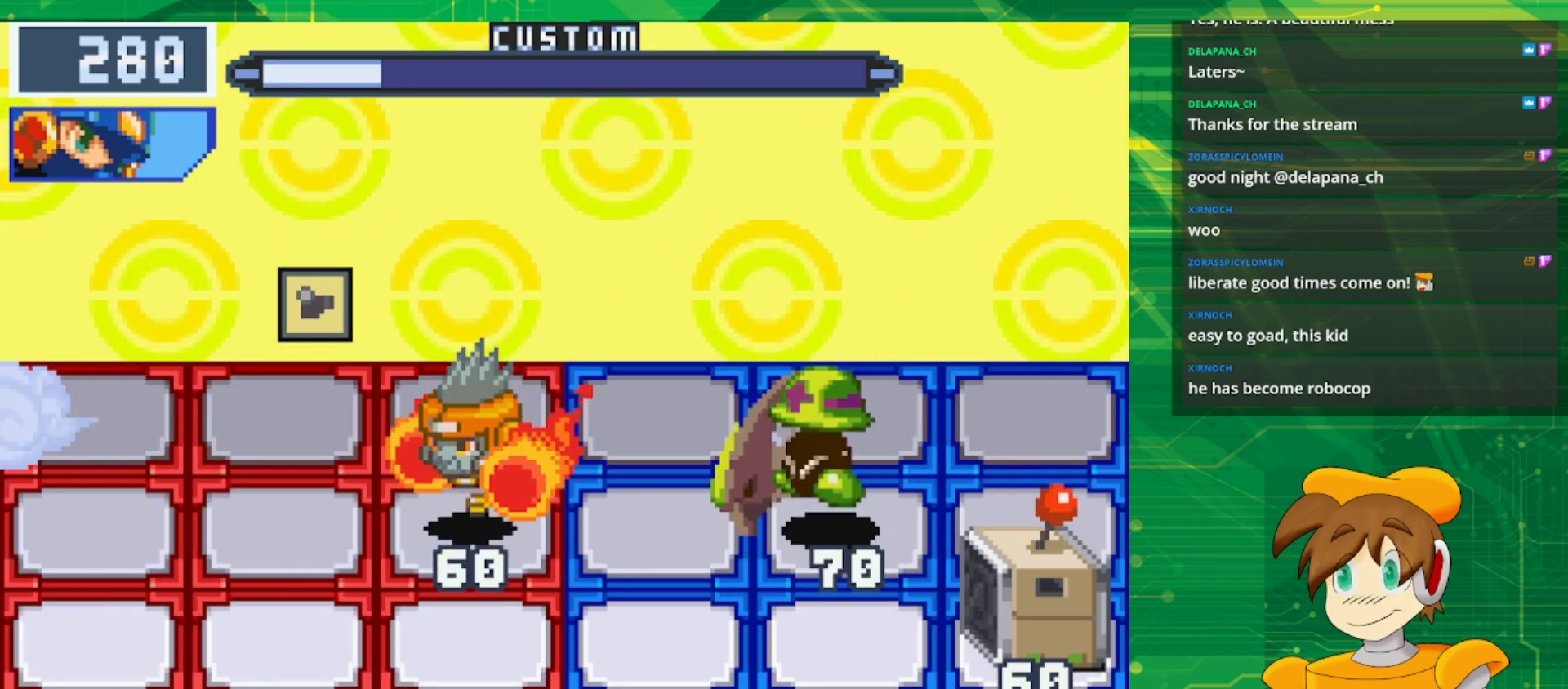
{"buttons": ["B"], "events": [[100, "B", "up"], [217, "B", "down"], [300, "B", "up"], [417, "B", "down"]]}
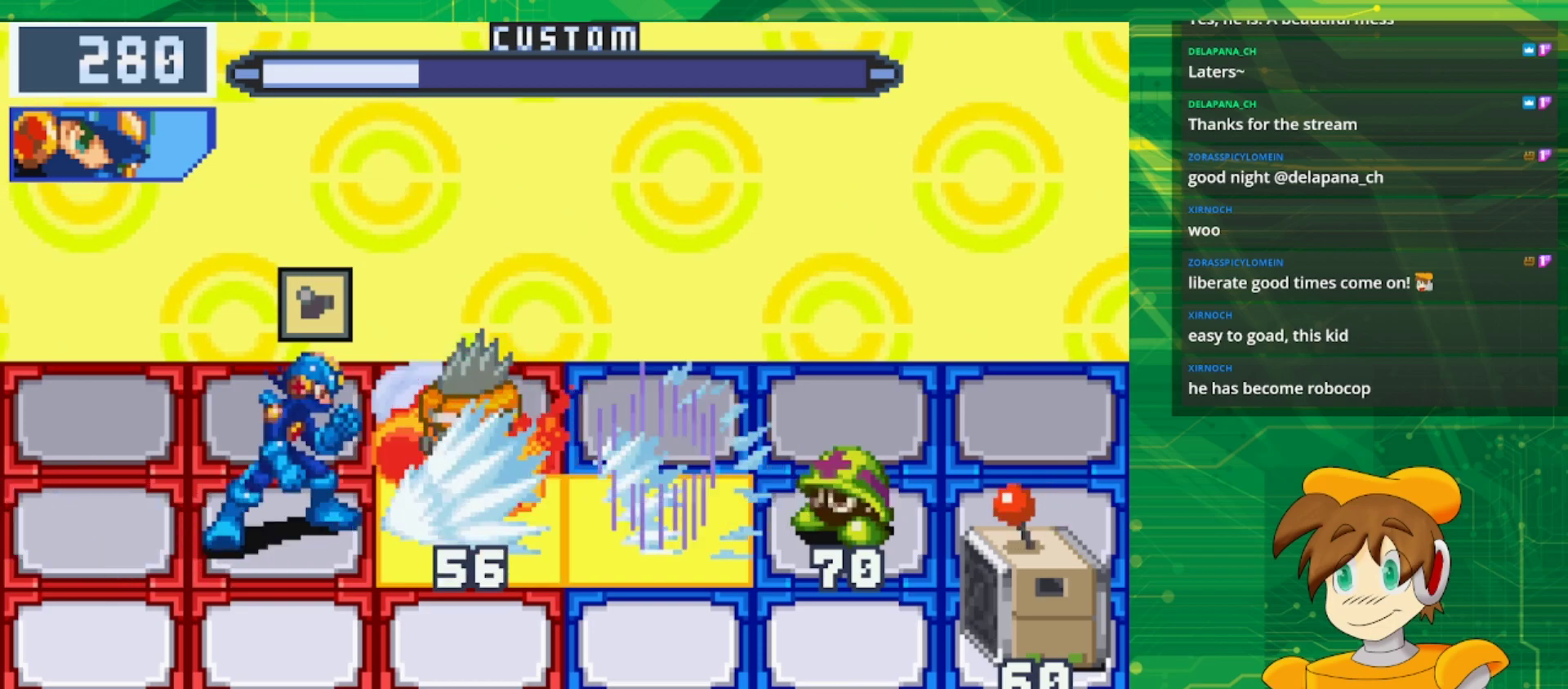
{"buttons": ["B"], "events": [[17, "B", "up"], [100, "B", "down"], [183, "B", "up"], [283, "B", "down"], [367, "B", "up"], [500, "B", "down"]]}
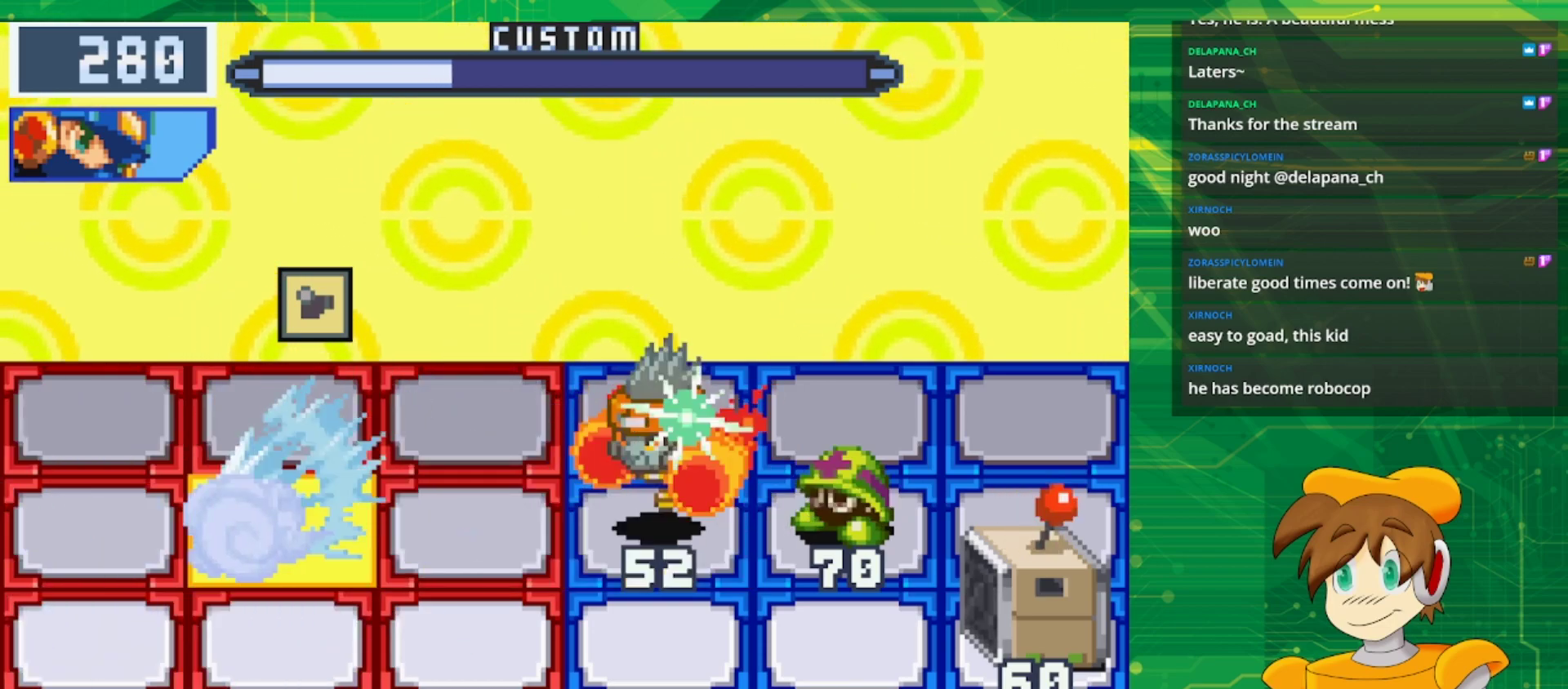
{"buttons": [], "events": [[117, "B", "up"], [233, "DPAD_RIGHT", "down"], [283, "B", "down"], [367, "DPAD_RIGHT", "up"], [417, "B", "up"]]}
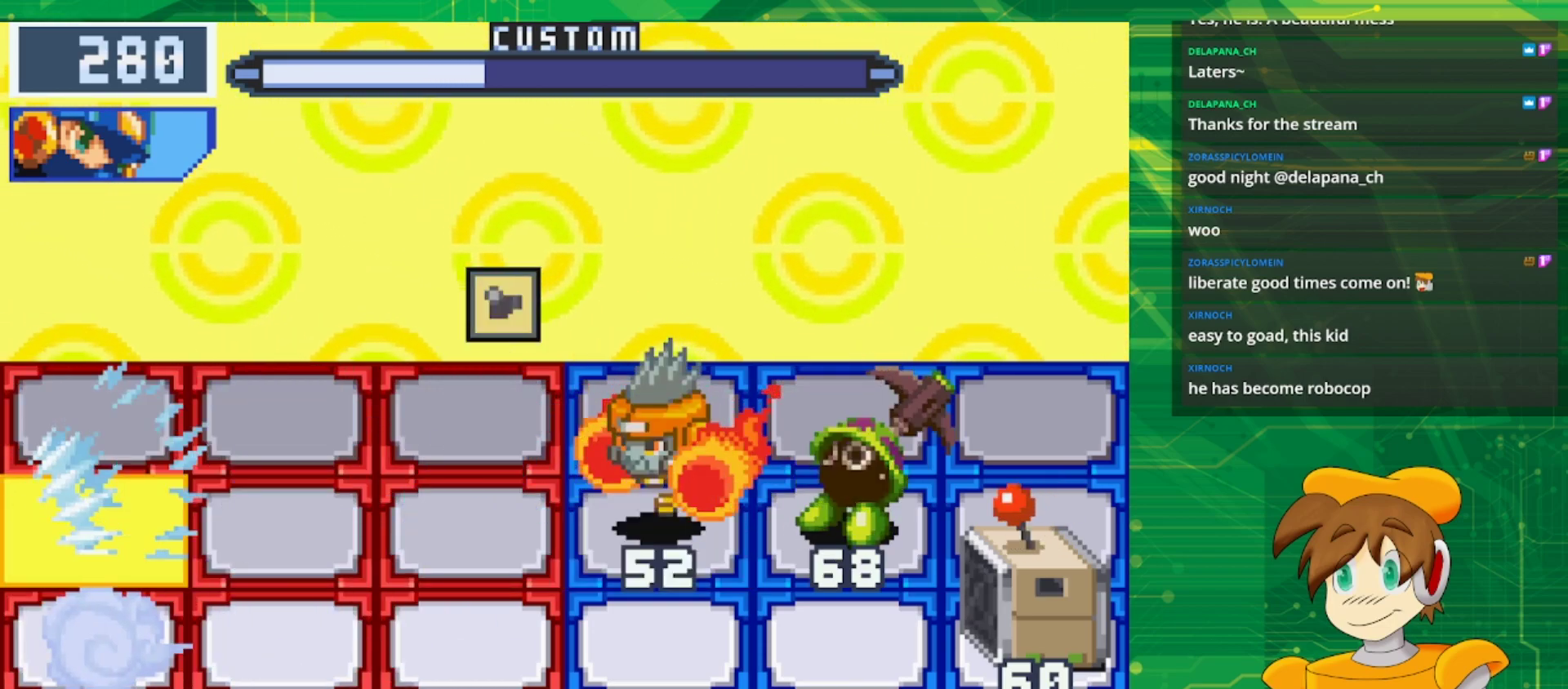
{"buttons": ["DPAD_RIGHT"], "events": [[150, "DPAD_LEFT", "down"], [267, "DPAD_LEFT", "up"], [433, "DPAD_RIGHT", "down"]]}
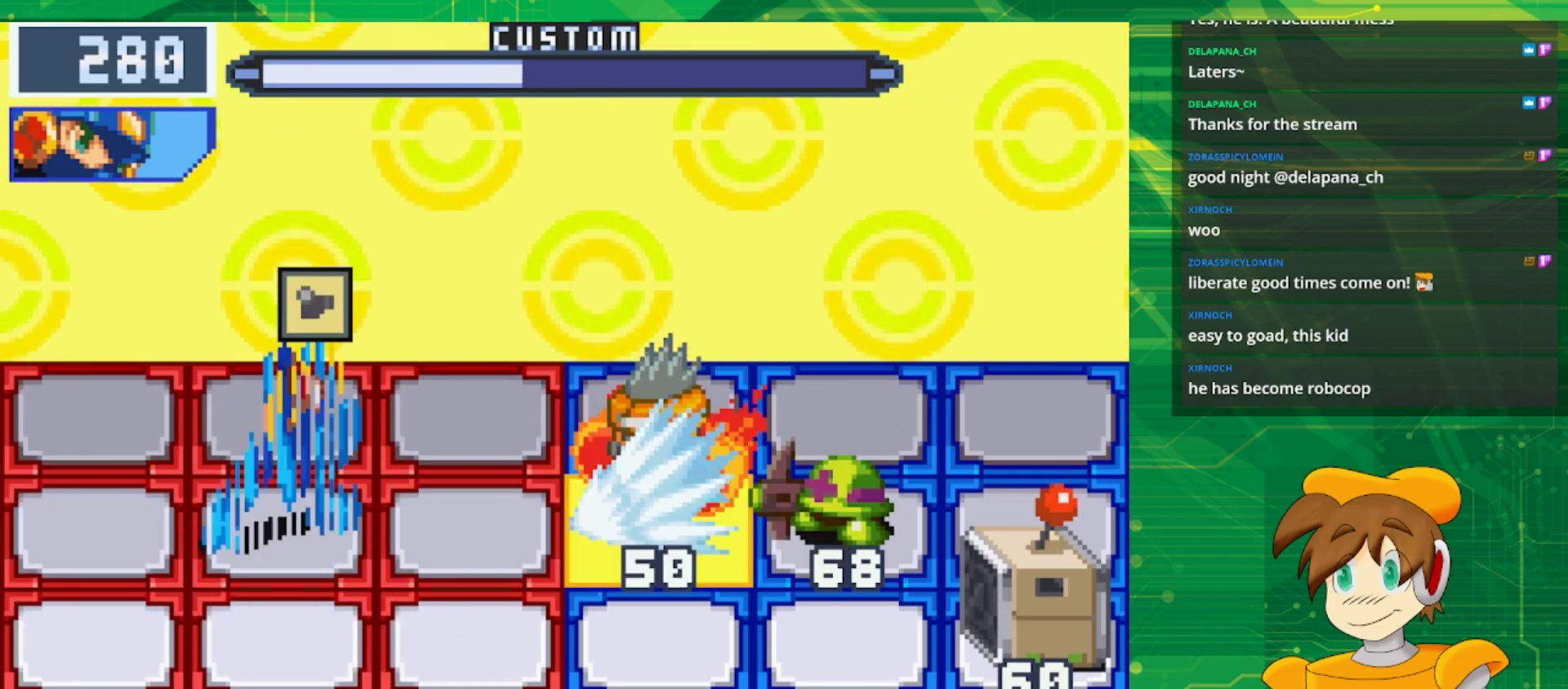
{"buttons": ["B"], "events": [[67, "B", "down"], [83, "DPAD_RIGHT", "up"], [200, "B", "up"], [283, "B", "down"], [383, "B", "up"], [450, "B", "down"]]}
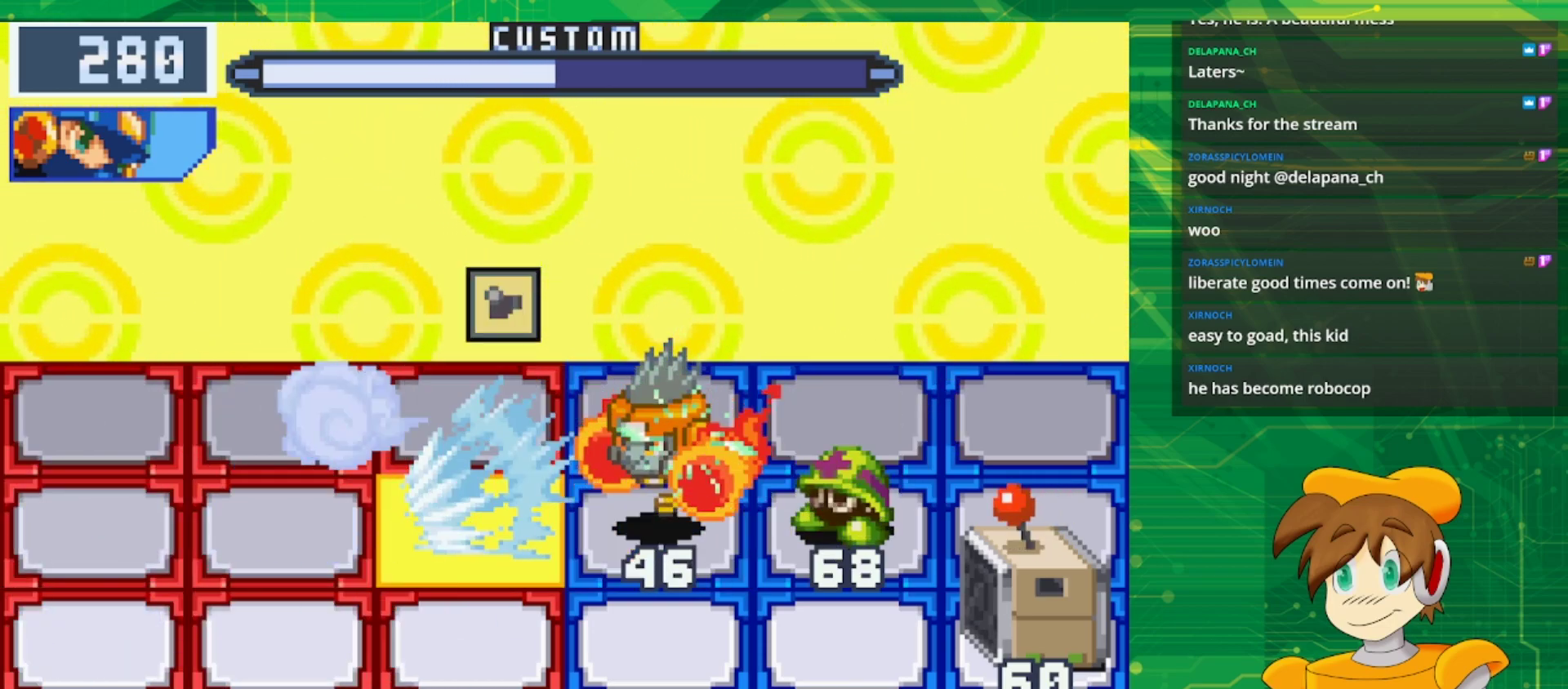
{"buttons": ["B"], "events": [[50, "B", "up"], [150, "B", "down"], [217, "B", "up"], [317, "B", "down"], [383, "B", "up"], [467, "B", "down"]]}
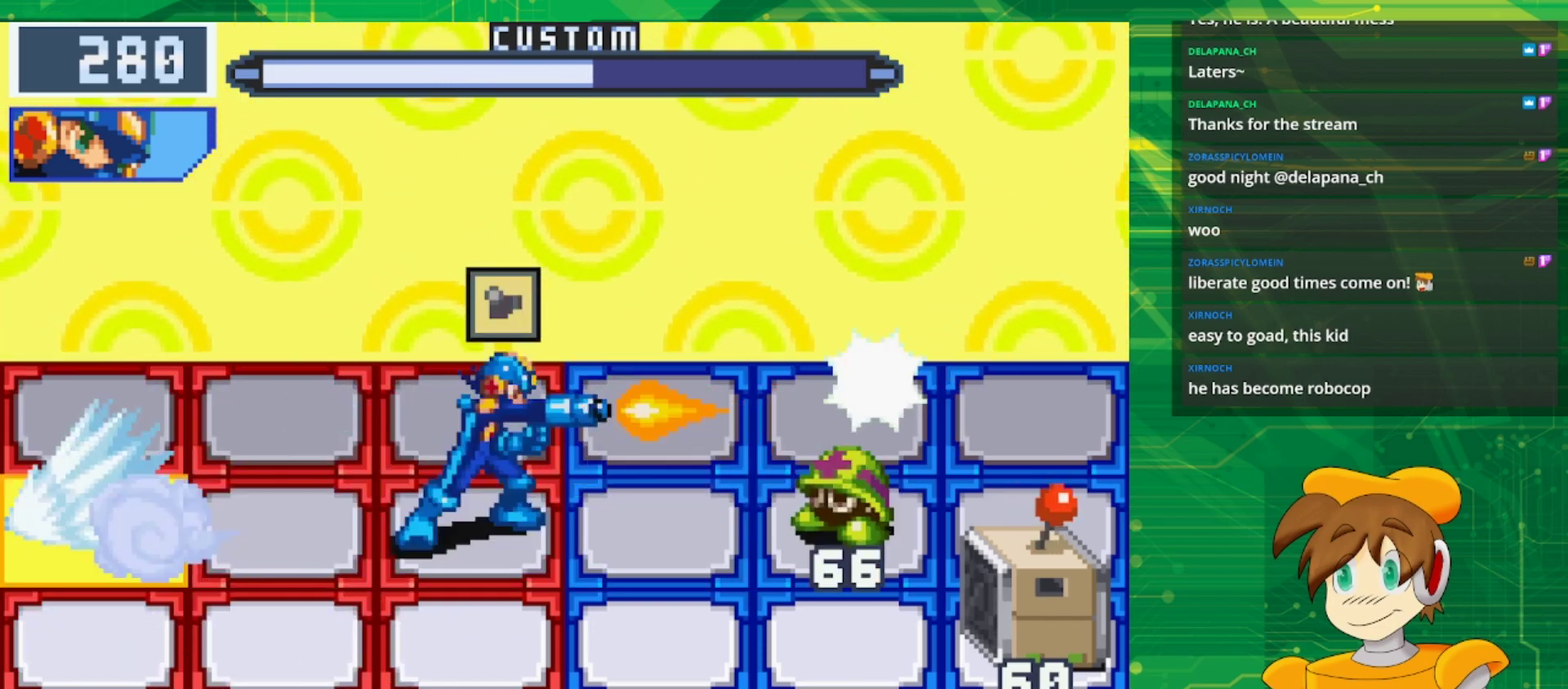
{"buttons": [], "events": [[67, "B", "up"], [133, "B", "down"], [217, "B", "up"], [283, "B", "down"], [350, "B", "up"]]}
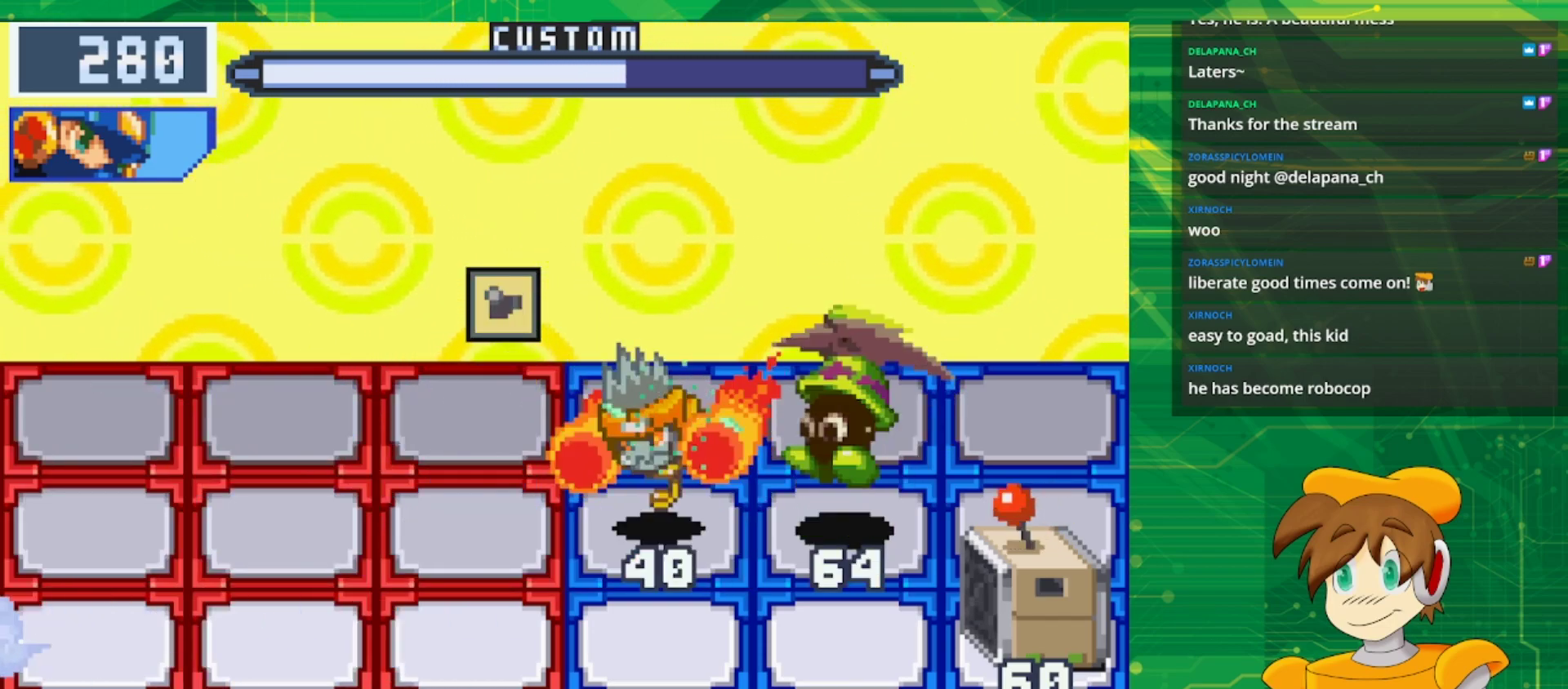
{"buttons": [], "events": [[50, "DPAD_LEFT", "down"], [200, "DPAD_LEFT", "up"]]}
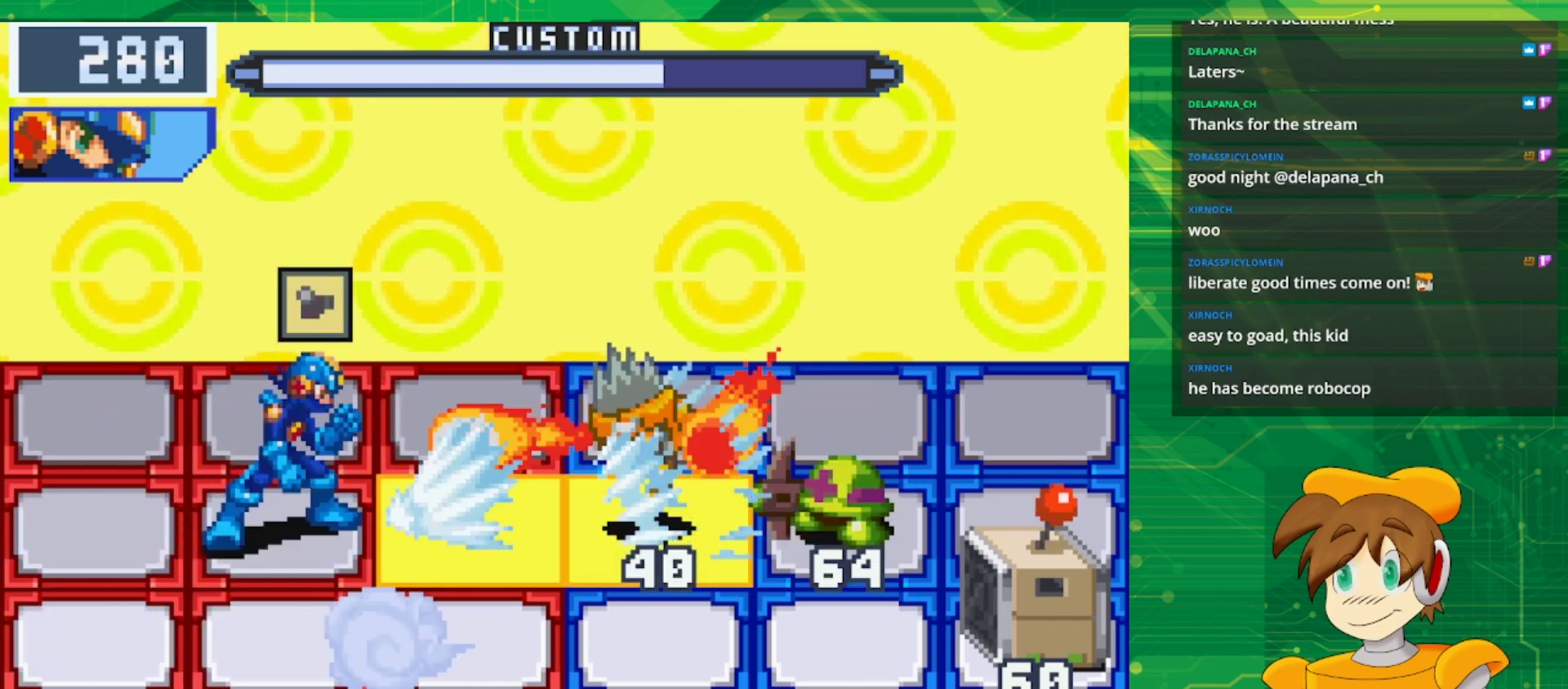
{"buttons": ["B"], "events": [[33, "DPAD_RIGHT", "down"], [150, "DPAD_RIGHT", "up"], [217, "B", "down"], [317, "B", "up"], [417, "B", "down"]]}
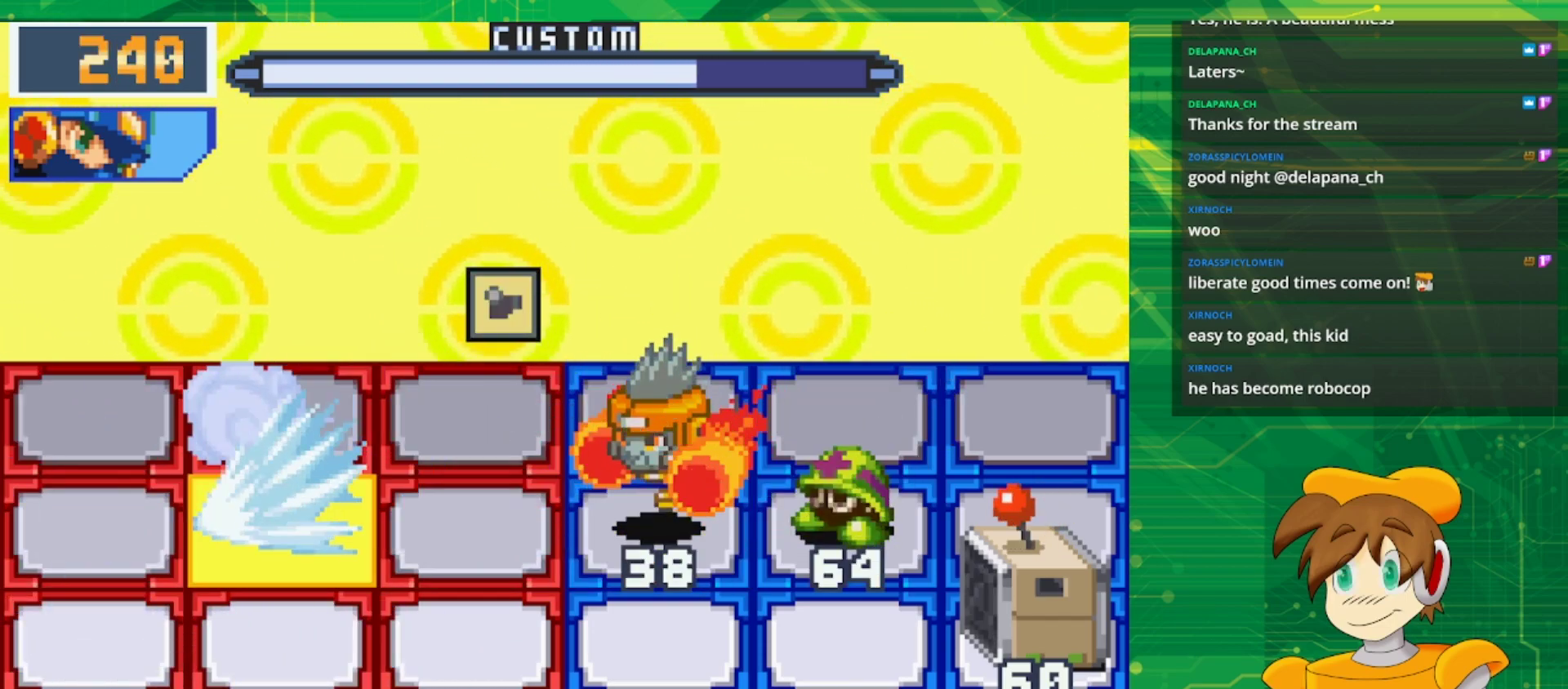
{"buttons": ["B"], "events": [[17, "B", "up"], [83, "B", "down"], [167, "B", "up"], [233, "B", "down"], [317, "B", "up"], [417, "B", "down"]]}